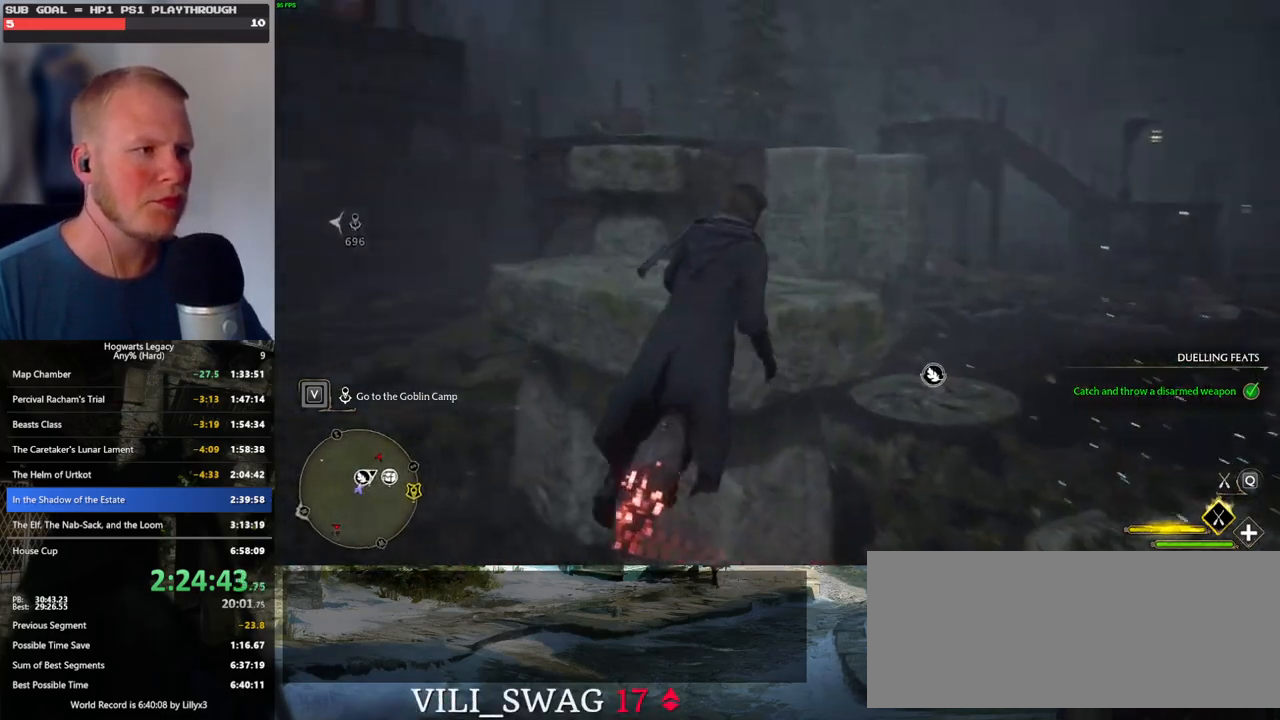
Gameplay with keyboard and mouse; each line is a JSON object with the keys and mouse buttons held at the frame after it. "events" lists presses ("down") and releases ("up") of ".", "/", "0", "1", "2", "3", "4", "5", "6", "7", "8", "9", "a", "alt_l", "alt_r", "b", "backslash", "backspace", "c", "caps_lock", "comma", "ctrl_l", "ctrl_r", "d", "e", "equals", "escape", "f", "f1", "f10", "f11", "f12", "f2", "f3", "f4", "f5", "f6", "f7", "f8", "f9", "g", "h", "i", "j", "k", "l", "lbracket", "m", "minus", "n", "o", "p", "q", "quote", "r", "rbracket", "return", "s", "semicolon", "shift_l", "shift_r", "space", "super", "t", "tab", "tilde", "u", "v", "w", "x", "y", "z", "mouse_left", "mouse_wheel", "mouse_right", "mouse_mb4" and "mouse_mb5" between this image and that frame as [ms after this image, input, new state], when the widget could be followed in between. "mouse_left", "mouse_wheel", "mouse_right", "mouse_mb4", "mouse_mb5" = the "left", "wheel", "right", "mb4", "mb5" buttons of the "mouse" list. No other keys are recorded. "wheel" means that the mouse wheel is clicked or scrolled. Mouse movement is not recorded.
{"keys": ["ctrl_l", "w"], "mouse": [], "events": [[383, "ctrl_l", "down"]]}
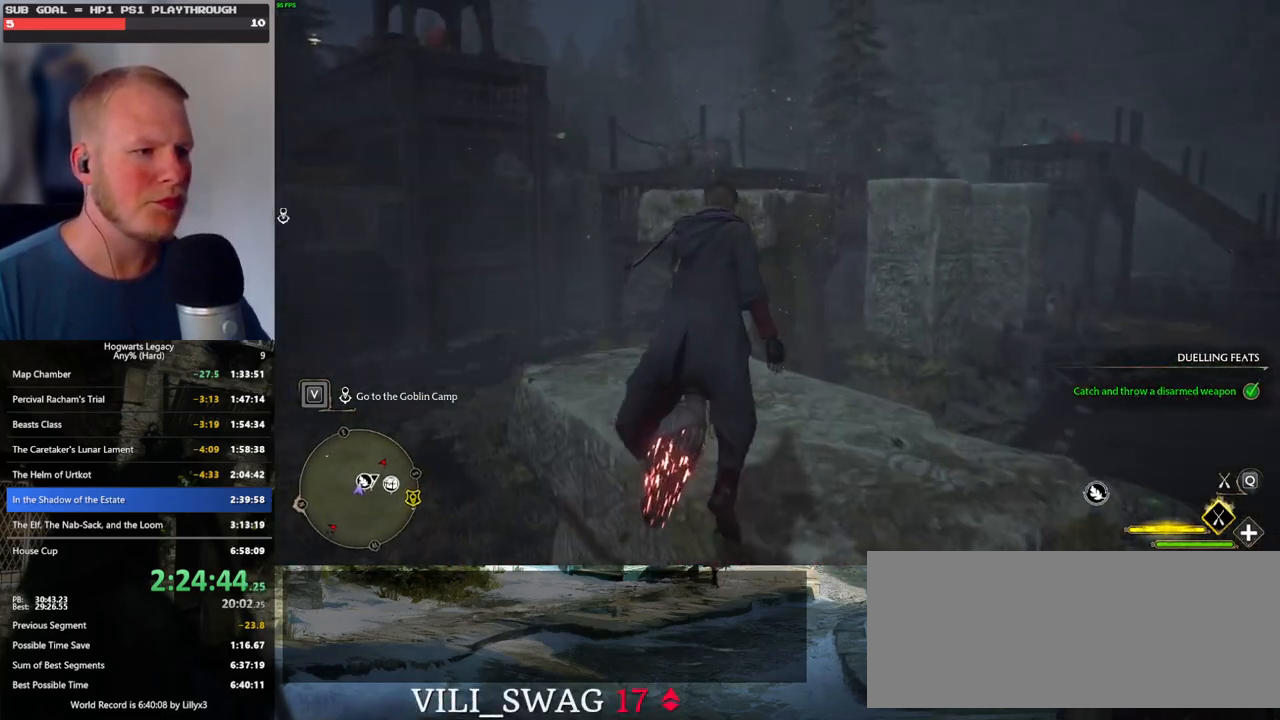
{"keys": ["space", "w"], "mouse": [], "events": [[133, "space", "down"], [233, "ctrl_l", "up"]]}
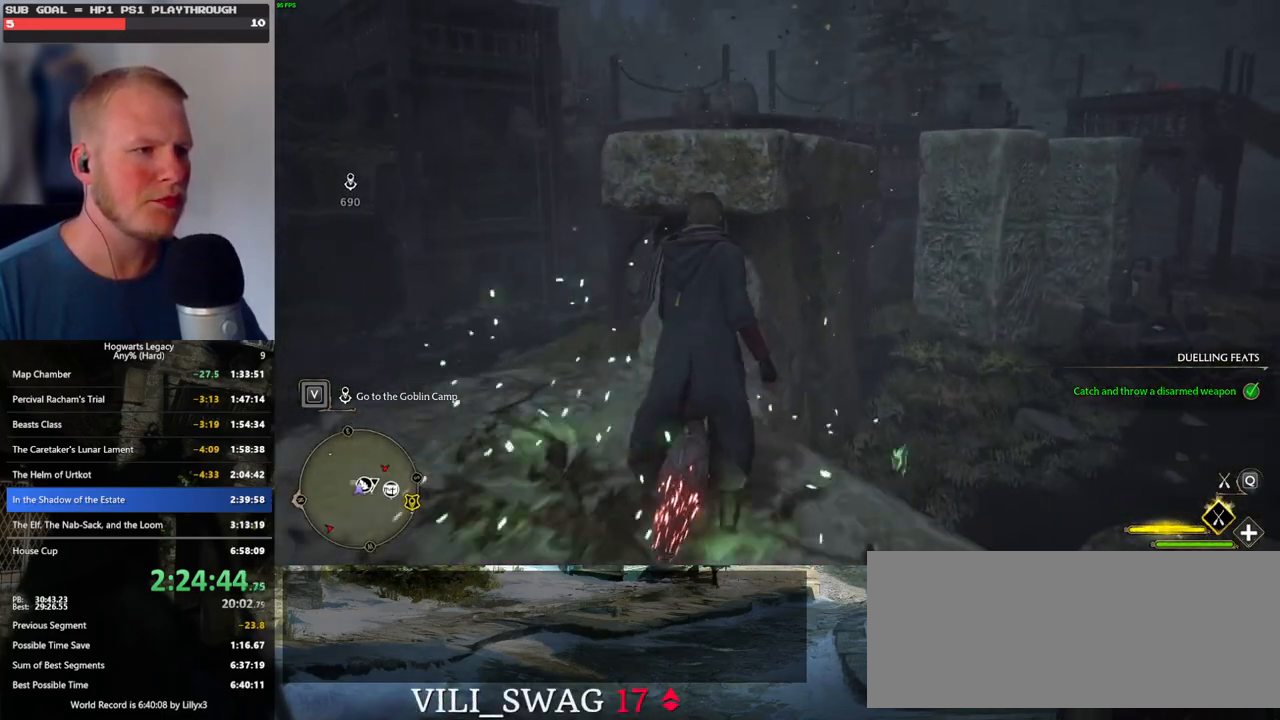
{"keys": ["ctrl_l", "w"], "mouse": [], "events": [[350, "space", "up"], [500, "ctrl_l", "down"]]}
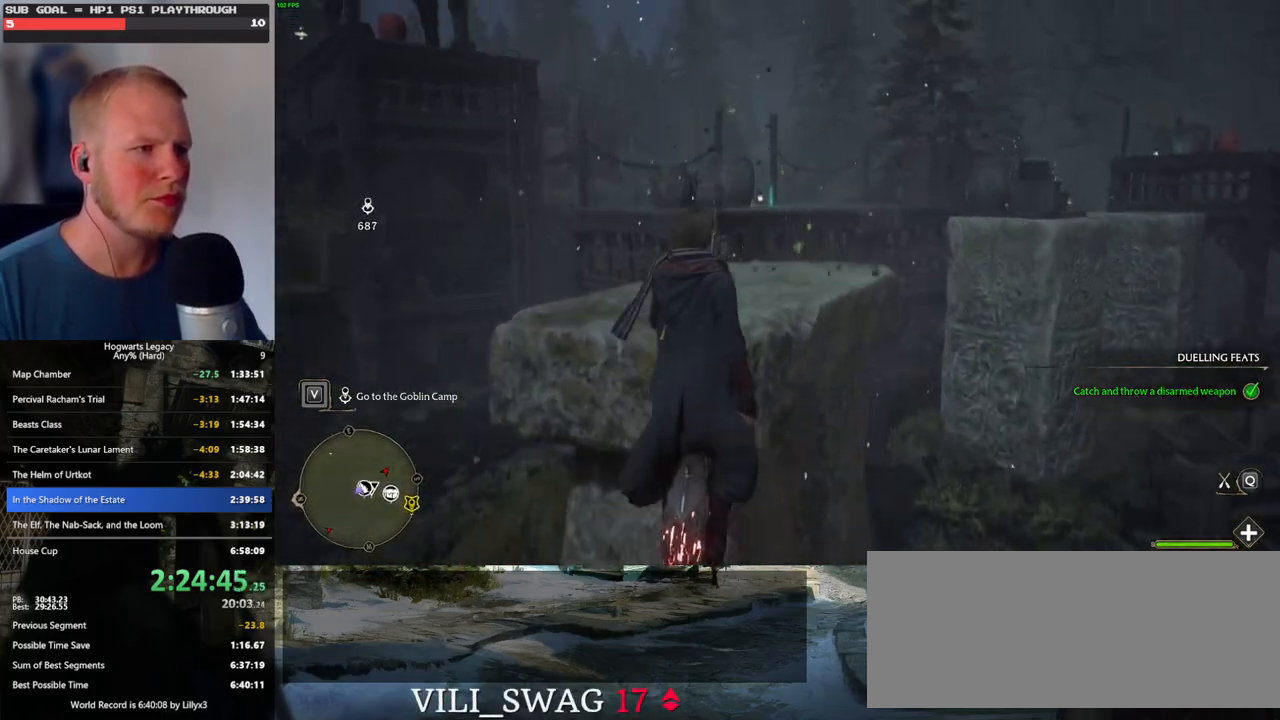
{"keys": ["ctrl_l", "d", "w"], "mouse": [], "events": [[466, "d", "down"]]}
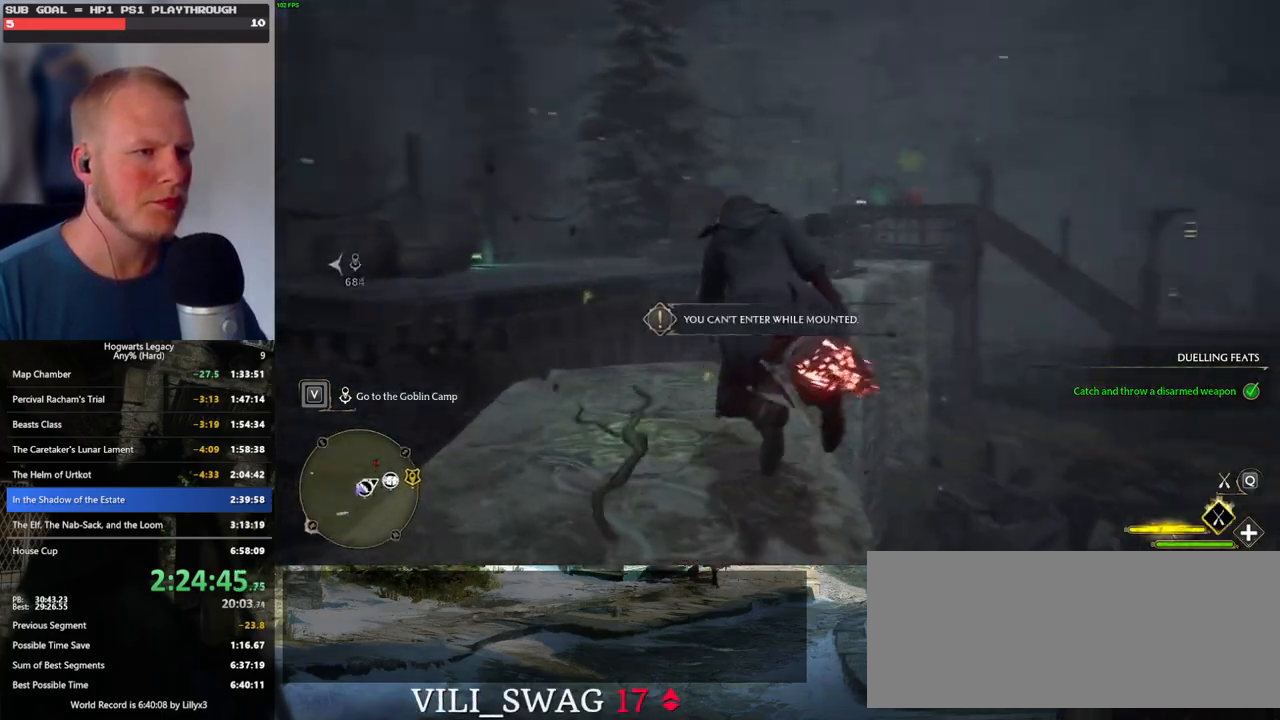
{"keys": ["d", "space"], "mouse": [], "events": [[33, "ctrl_l", "up"], [333, "space", "down"], [433, "w", "up"]]}
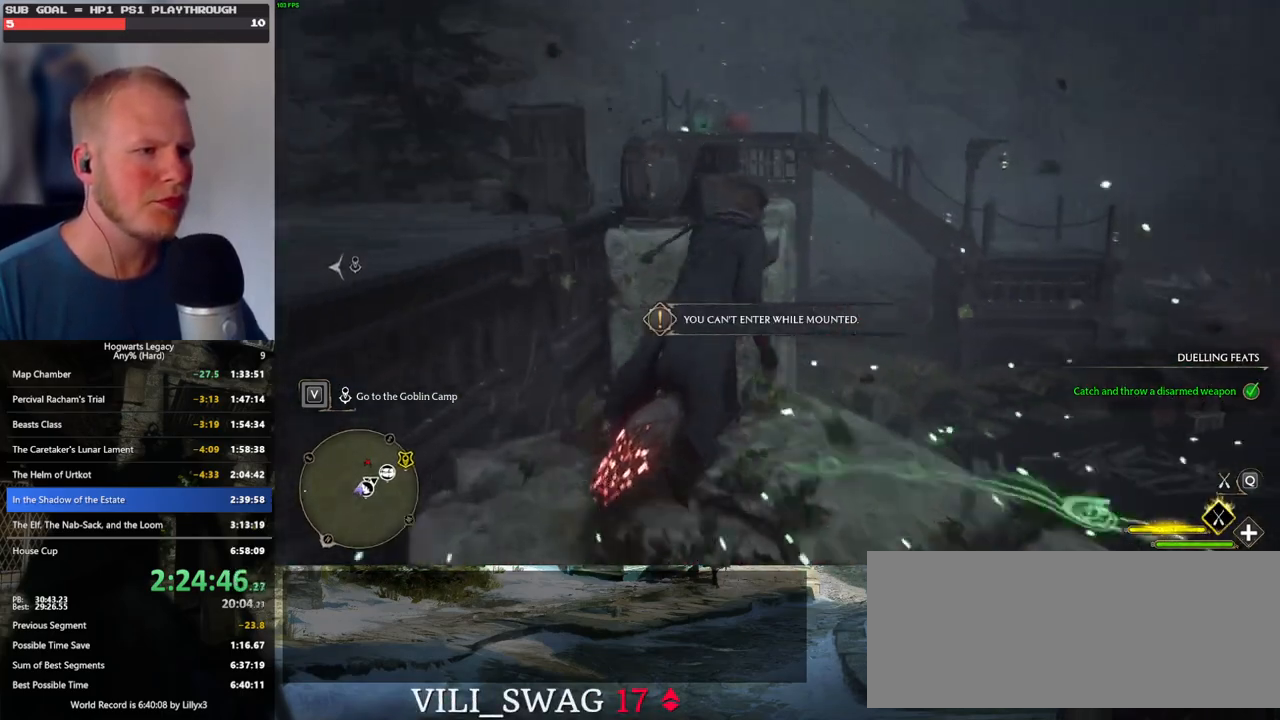
{"keys": ["w"], "mouse": [], "events": [[33, "space", "up"], [100, "w", "down"], [366, "d", "up"]]}
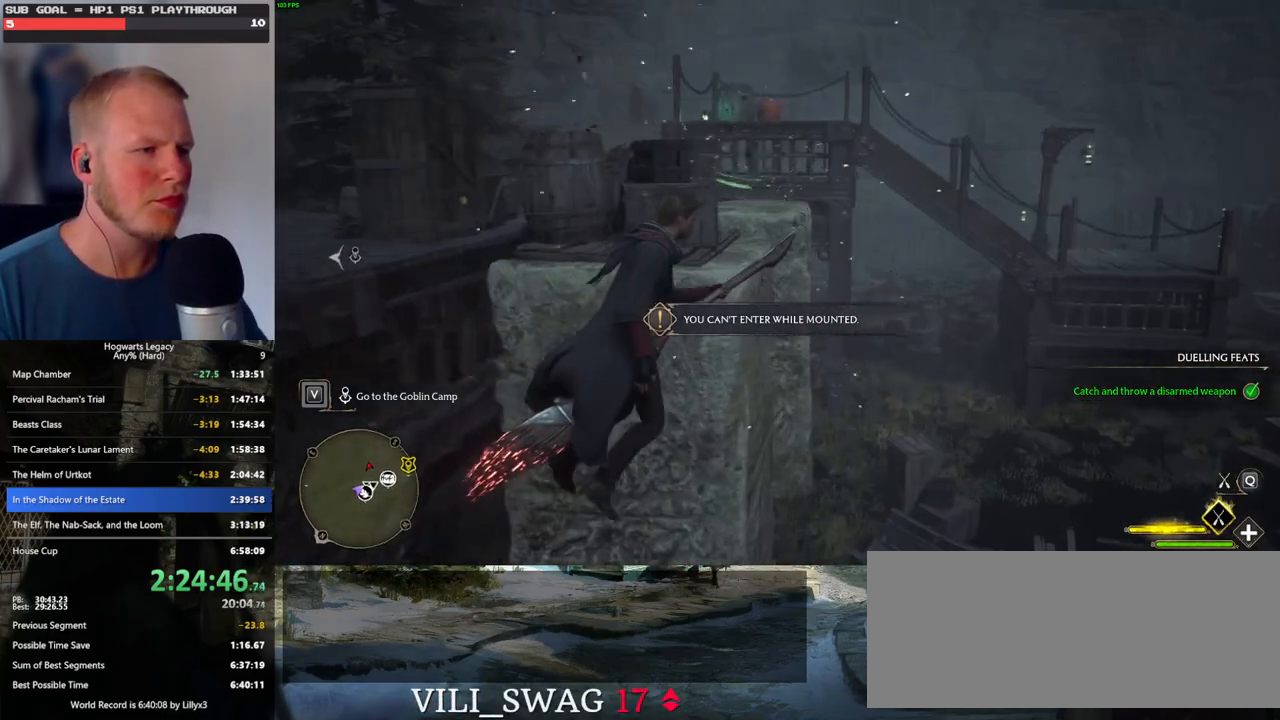
{"keys": ["a"], "mouse": [], "events": [[50, "a", "down"], [200, "w", "up"]]}
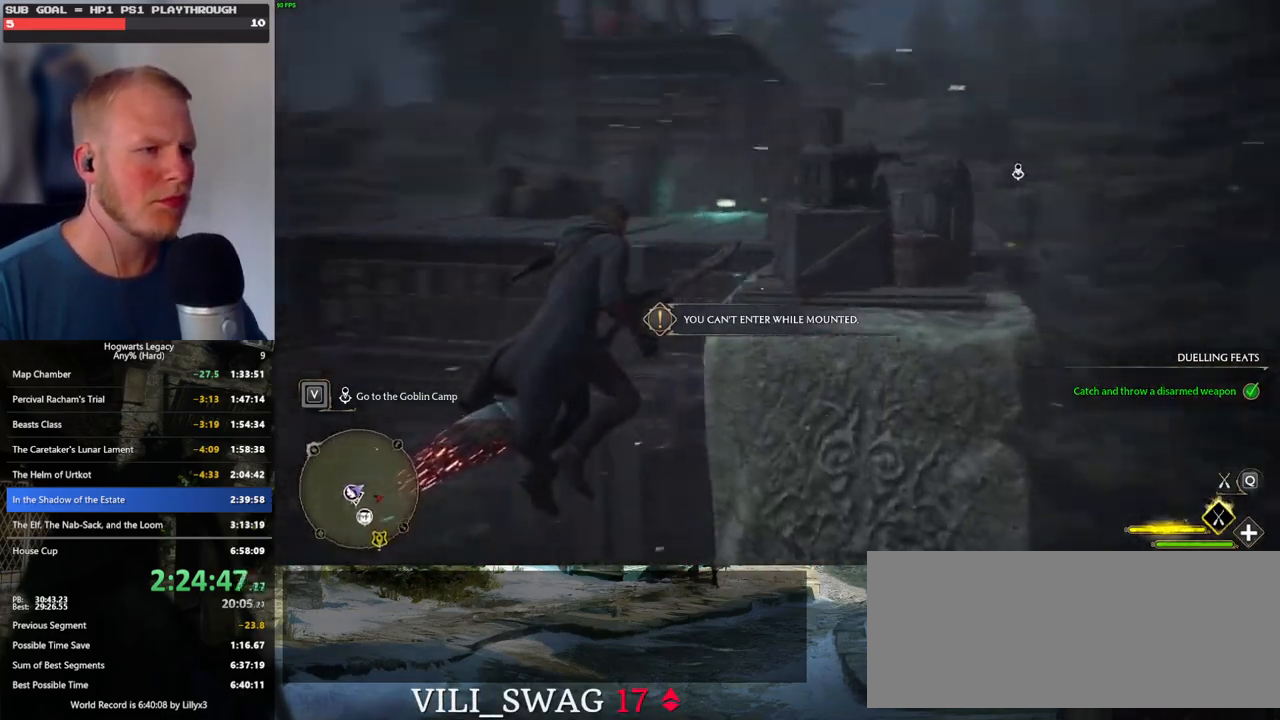
{"keys": [], "mouse": [], "events": [[50, "a", "up"]]}
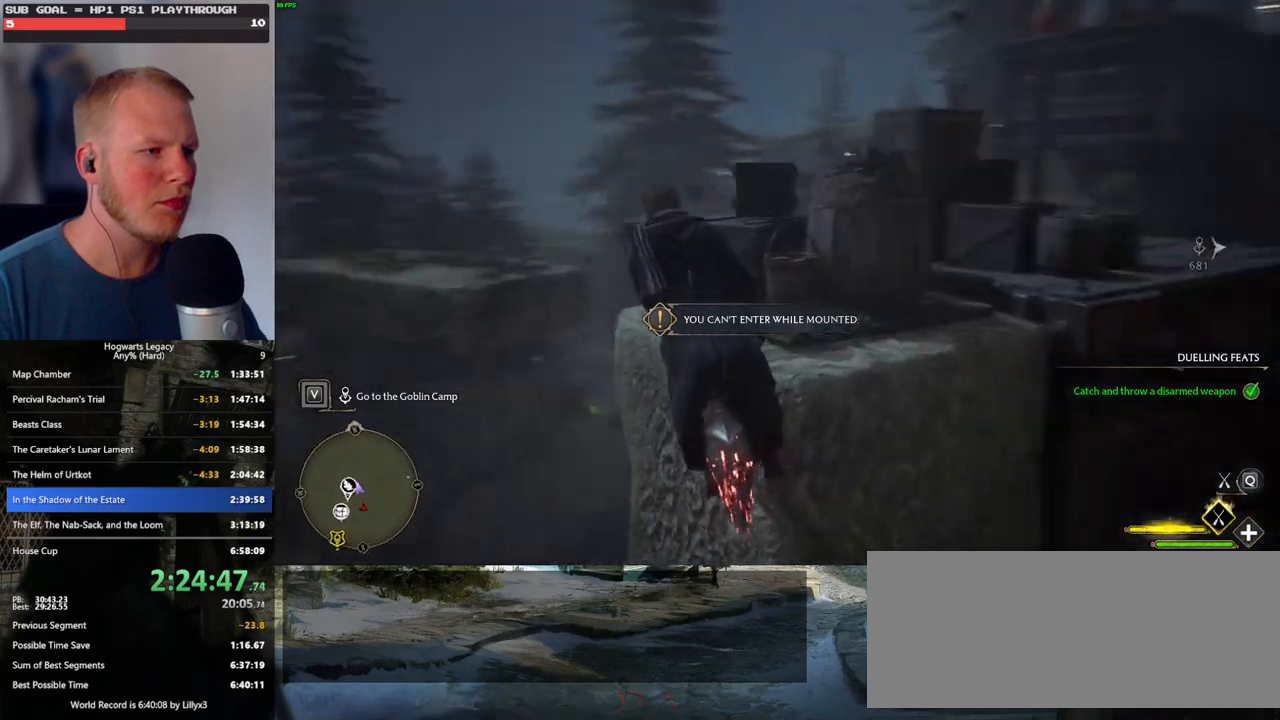
{"keys": [], "mouse": [], "events": [[216, "a", "down"], [300, "a", "up"]]}
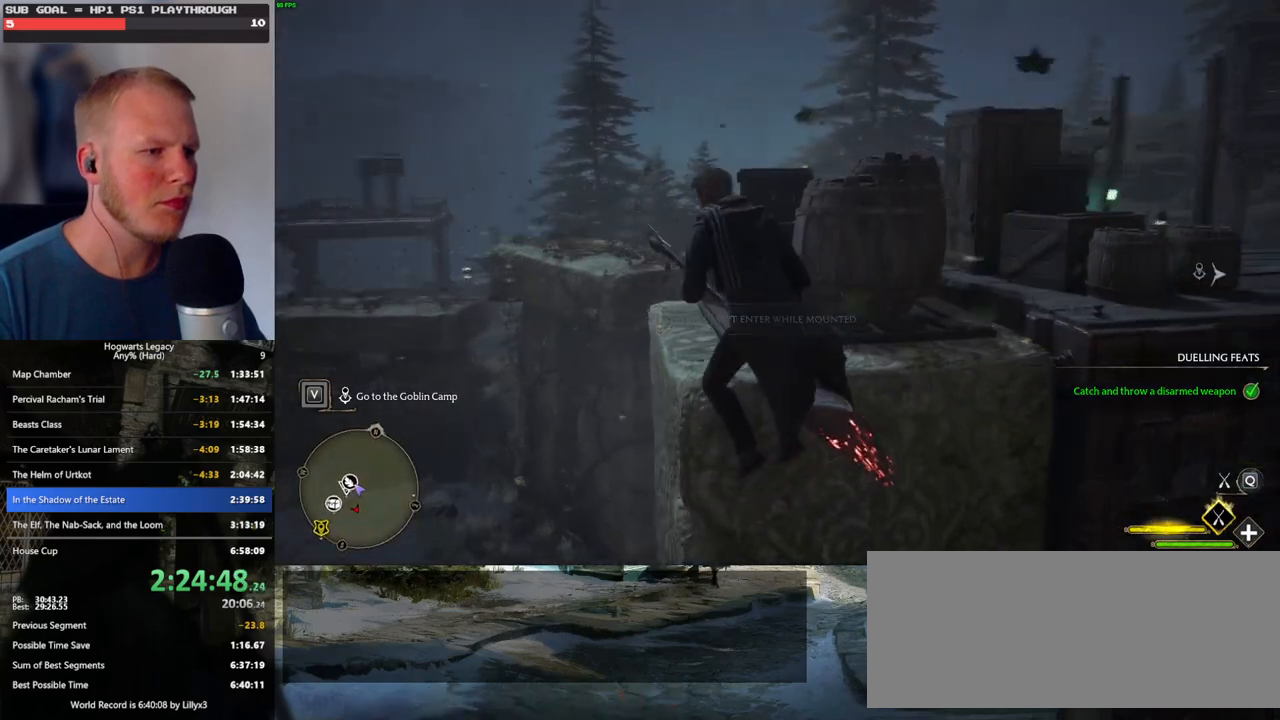
{"keys": [], "mouse": [], "events": []}
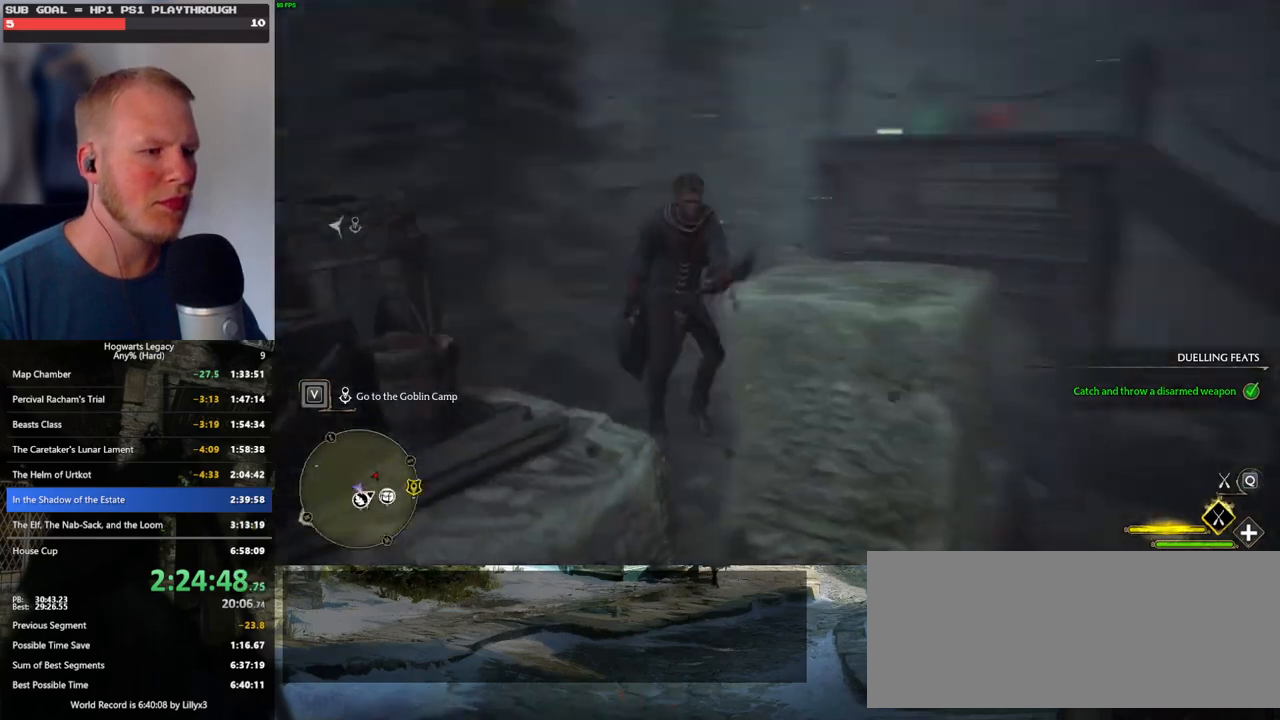
{"keys": ["w"], "mouse": [], "events": [[116, "w", "down"]]}
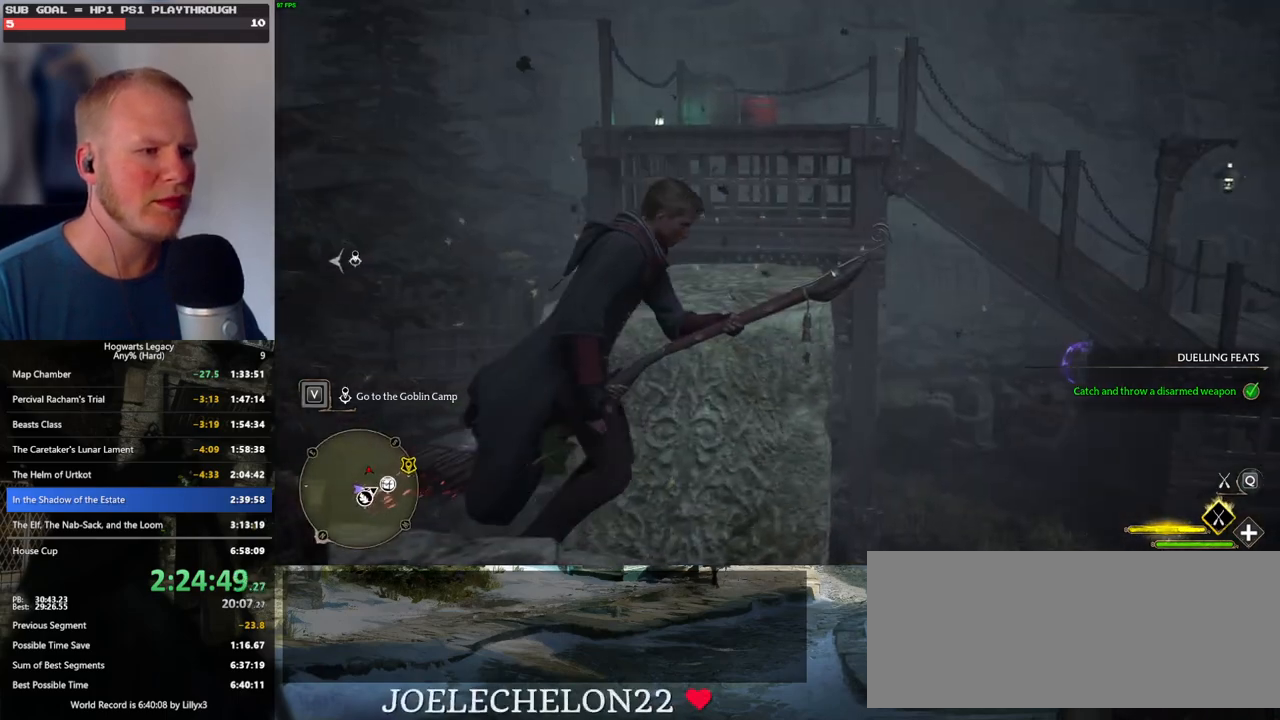
{"keys": ["a", "w"], "mouse": [], "events": [[316, "a", "down"]]}
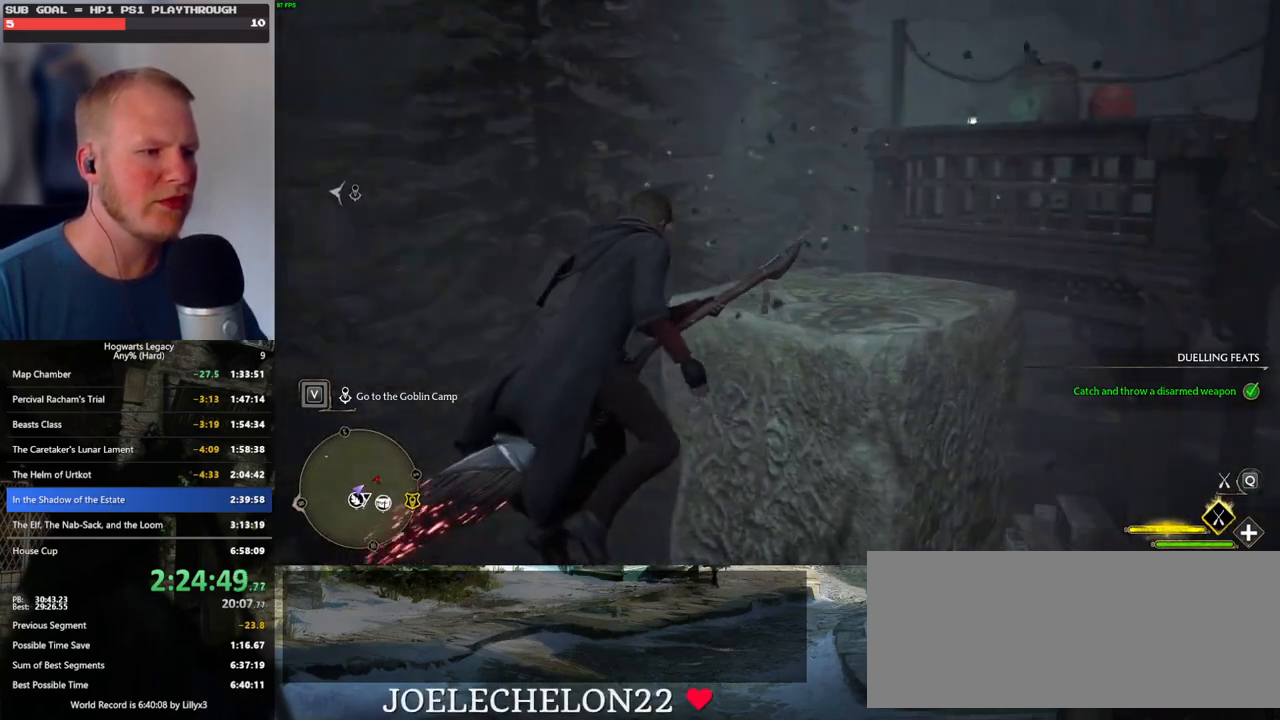
{"keys": [], "mouse": [], "events": [[83, "a", "up"], [183, "a", "down"], [300, "space", "down"], [316, "w", "up"], [400, "space", "up"], [500, "a", "up"]]}
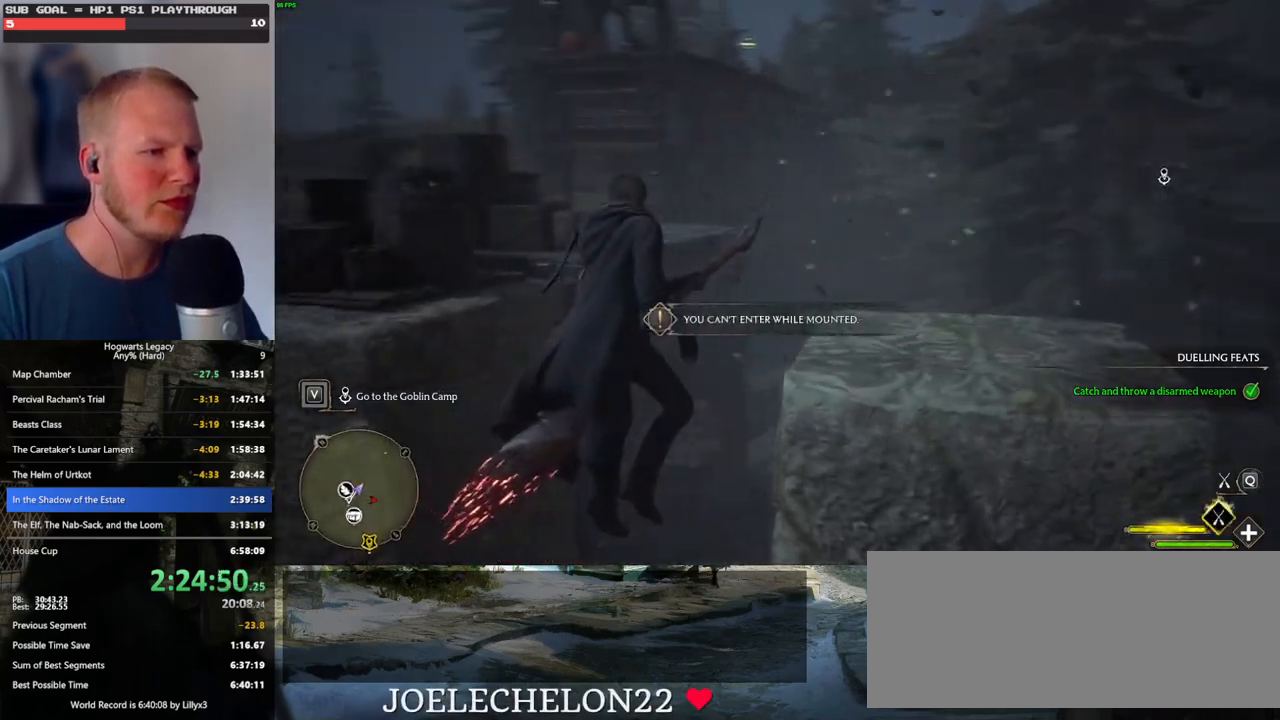
{"keys": ["ctrl_l"], "mouse": [], "events": [[16, "w", "down"], [166, "w", "up"], [433, "ctrl_l", "down"]]}
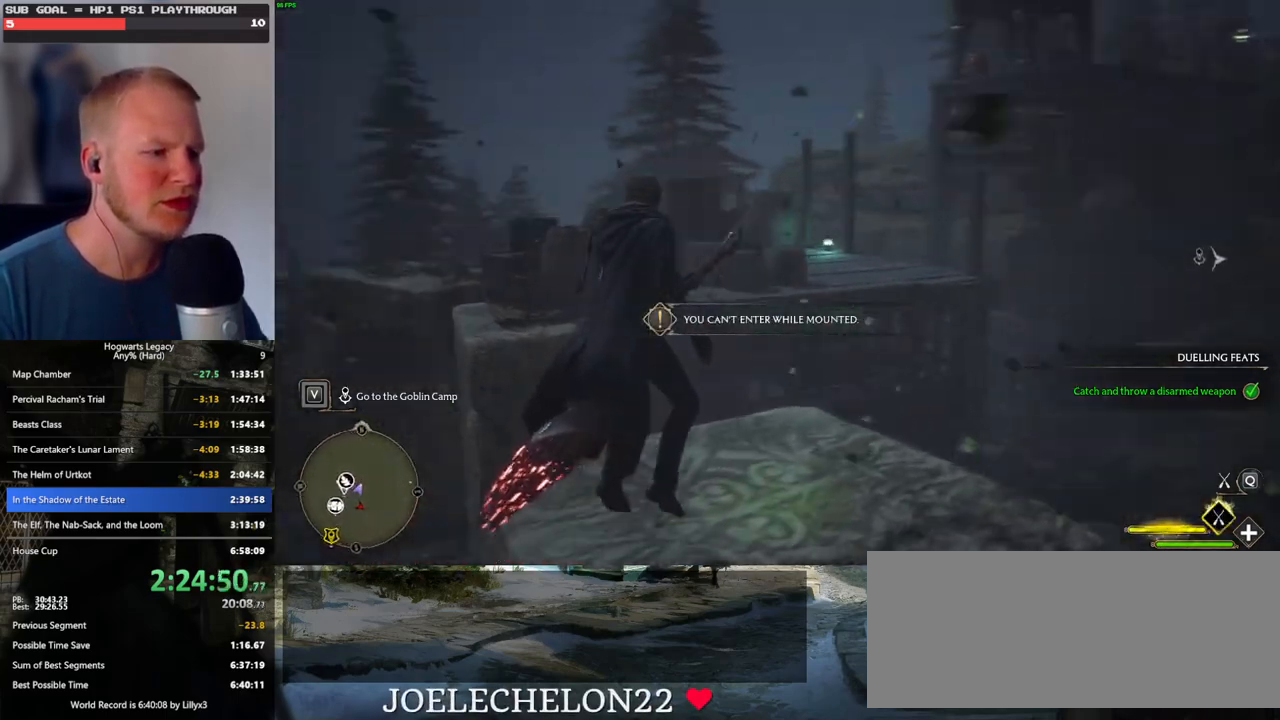
{"keys": ["a"], "mouse": [], "events": [[116, "ctrl_l", "up"], [116, "w", "down"], [250, "a", "down"], [433, "w", "up"]]}
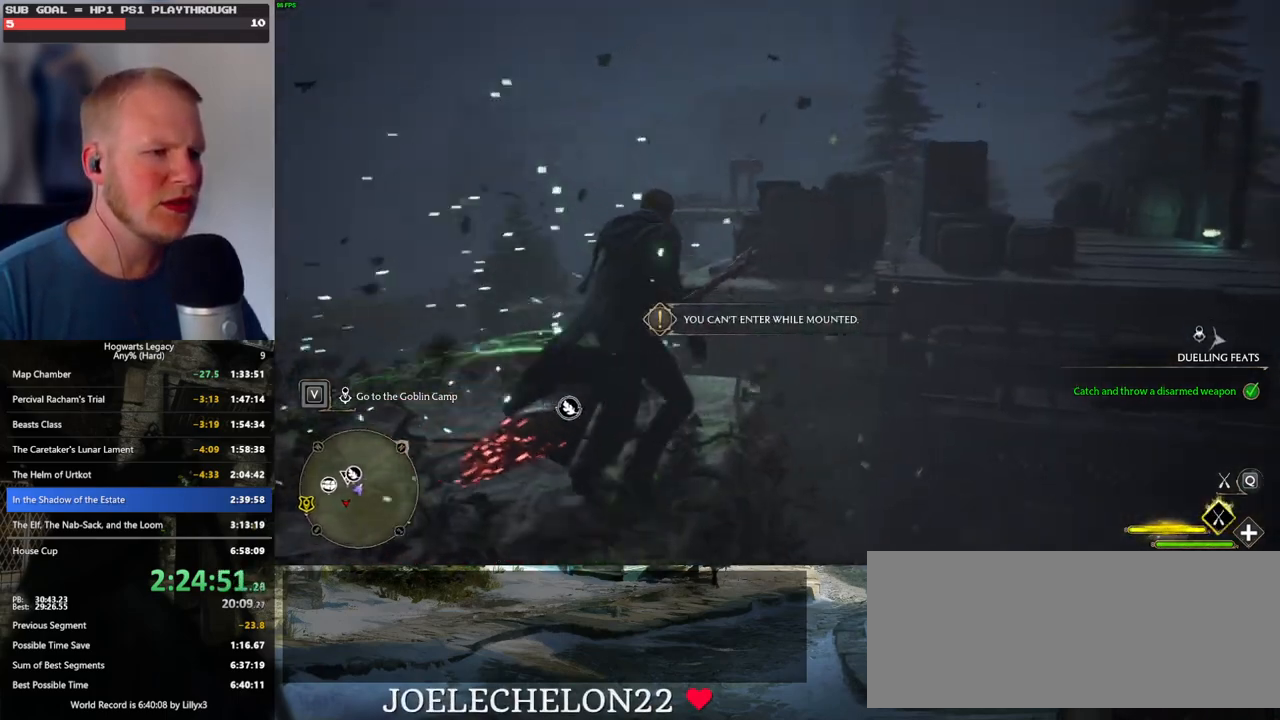
{"keys": ["w"], "mouse": [], "events": [[83, "w", "down"], [150, "a", "up"]]}
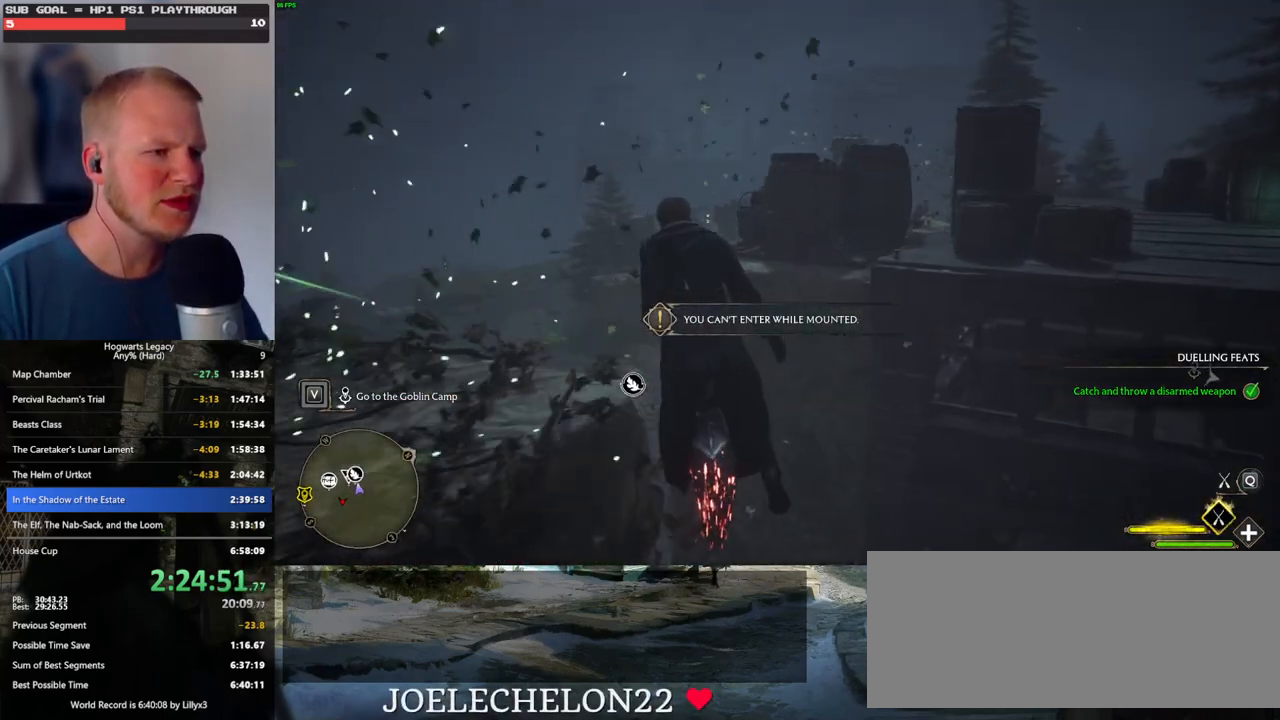
{"keys": [], "mouse": [], "events": [[66, "w", "up"]]}
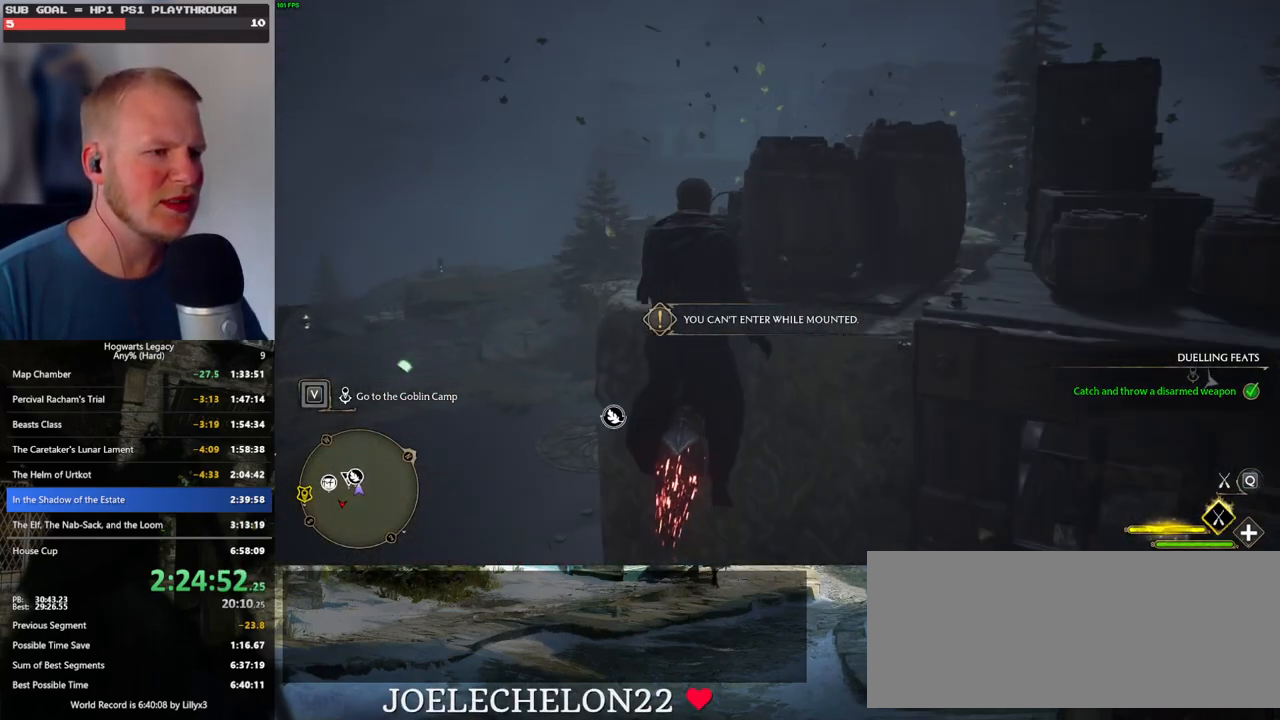
{"keys": ["space"], "mouse": [], "events": [[500, "space", "down"]]}
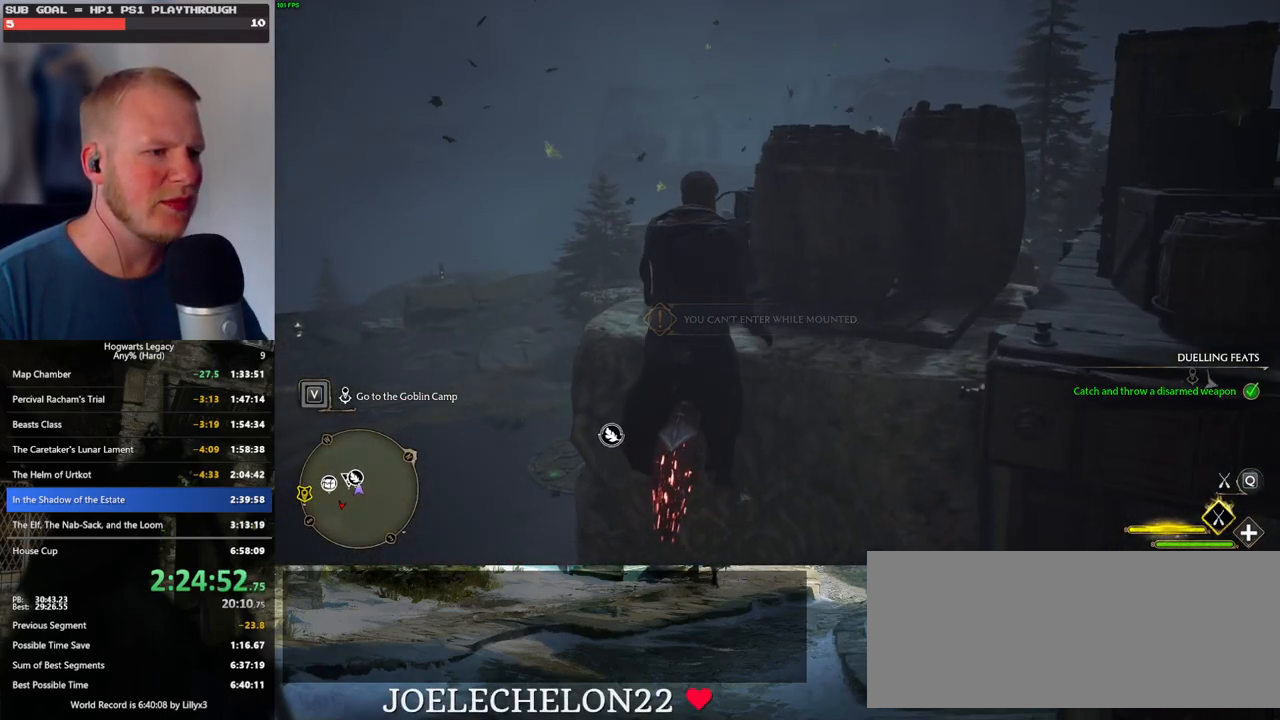
{"keys": ["w"], "mouse": [], "events": [[16, "w", "down"], [100, "space", "up"], [183, "w", "up"], [300, "ctrl_l", "down"], [383, "w", "down"], [450, "ctrl_l", "up"]]}
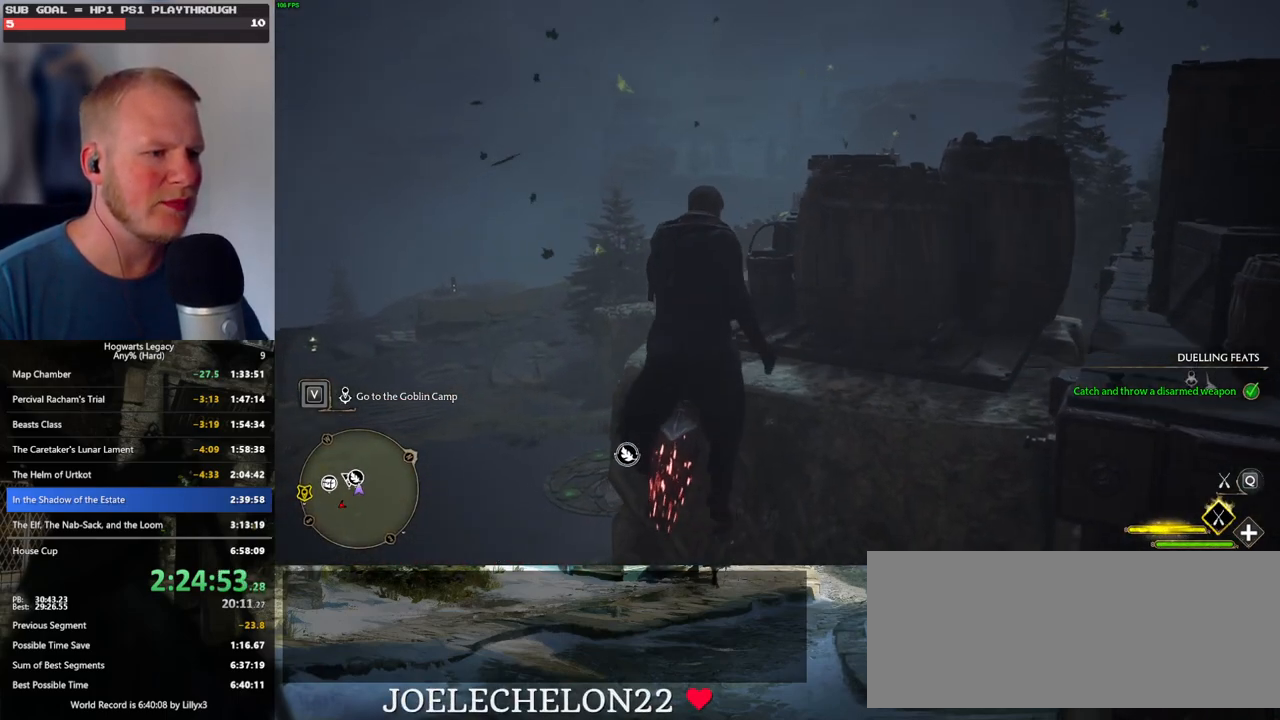
{"keys": ["d", "w"], "mouse": [], "events": [[116, "space", "down"], [333, "space", "up"], [433, "d", "down"], [466, "w", "up"], [500, "w", "down"]]}
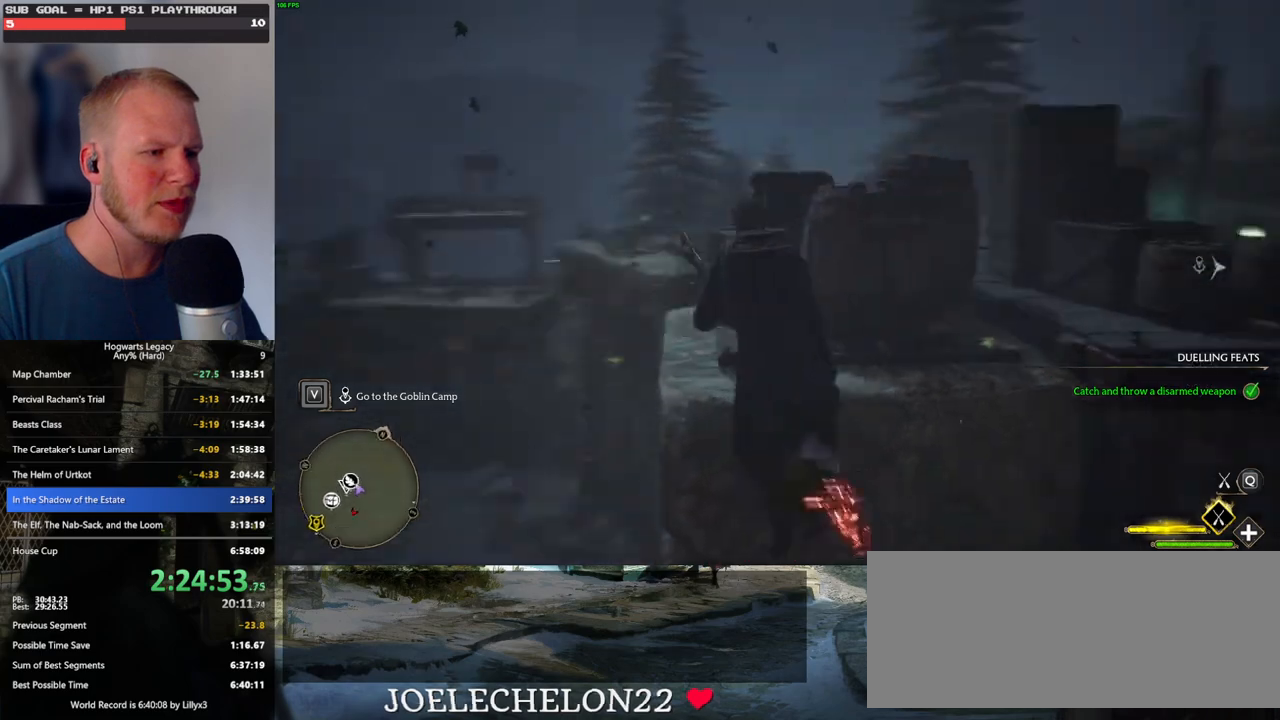
{"keys": [], "mouse": [], "events": [[33, "w", "up"], [66, "w", "down"], [150, "d", "up"], [150, "w", "up"]]}
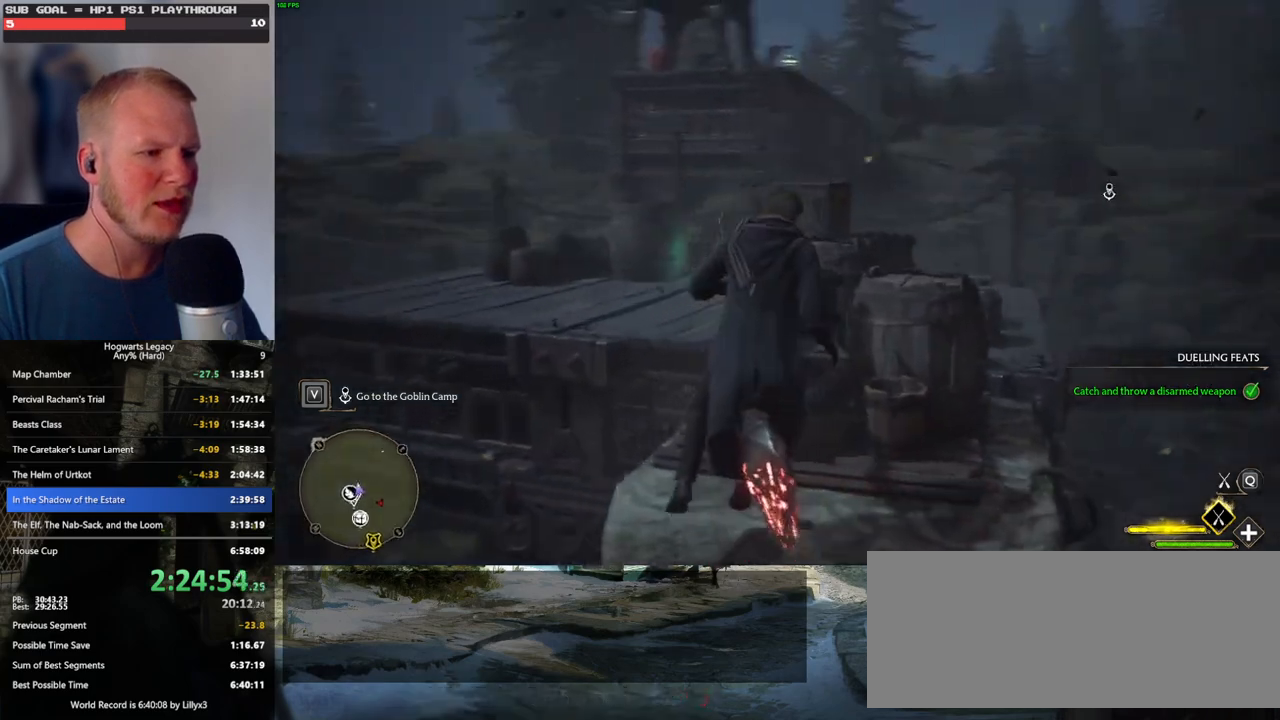
{"keys": [], "mouse": [], "events": []}
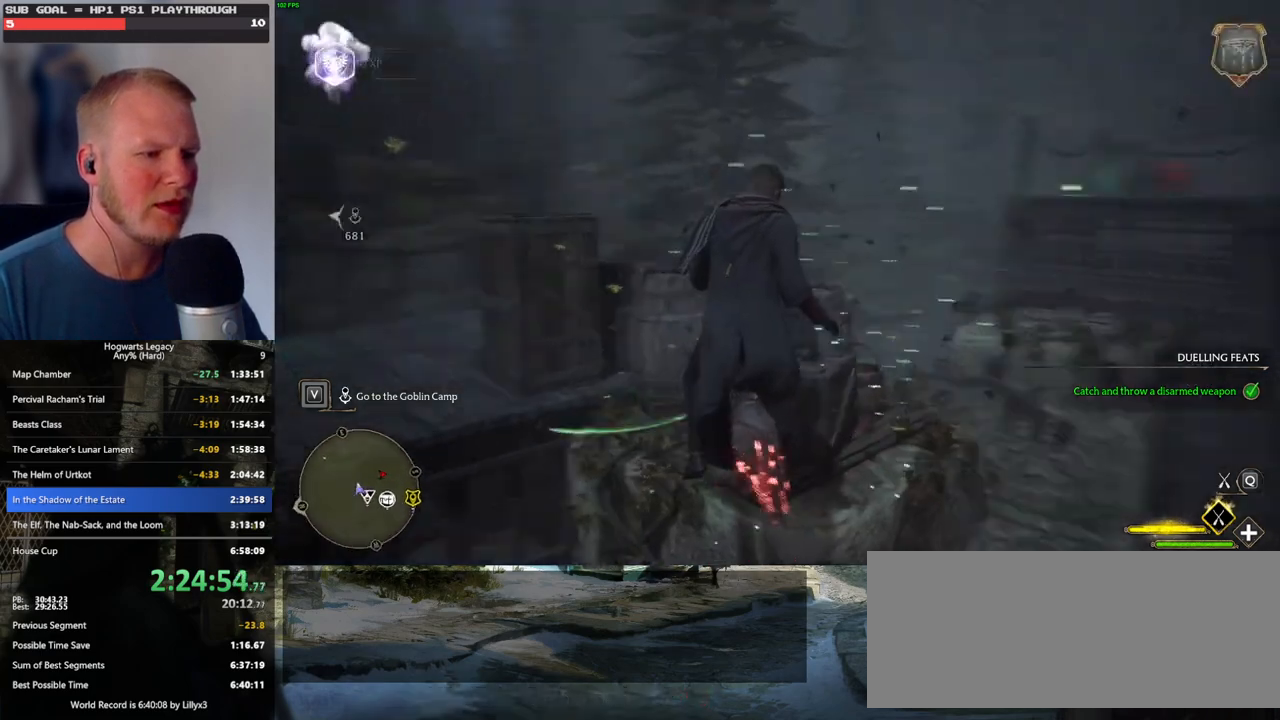
{"keys": ["d", "w"], "mouse": [], "events": [[183, "d", "down"], [216, "w", "down"]]}
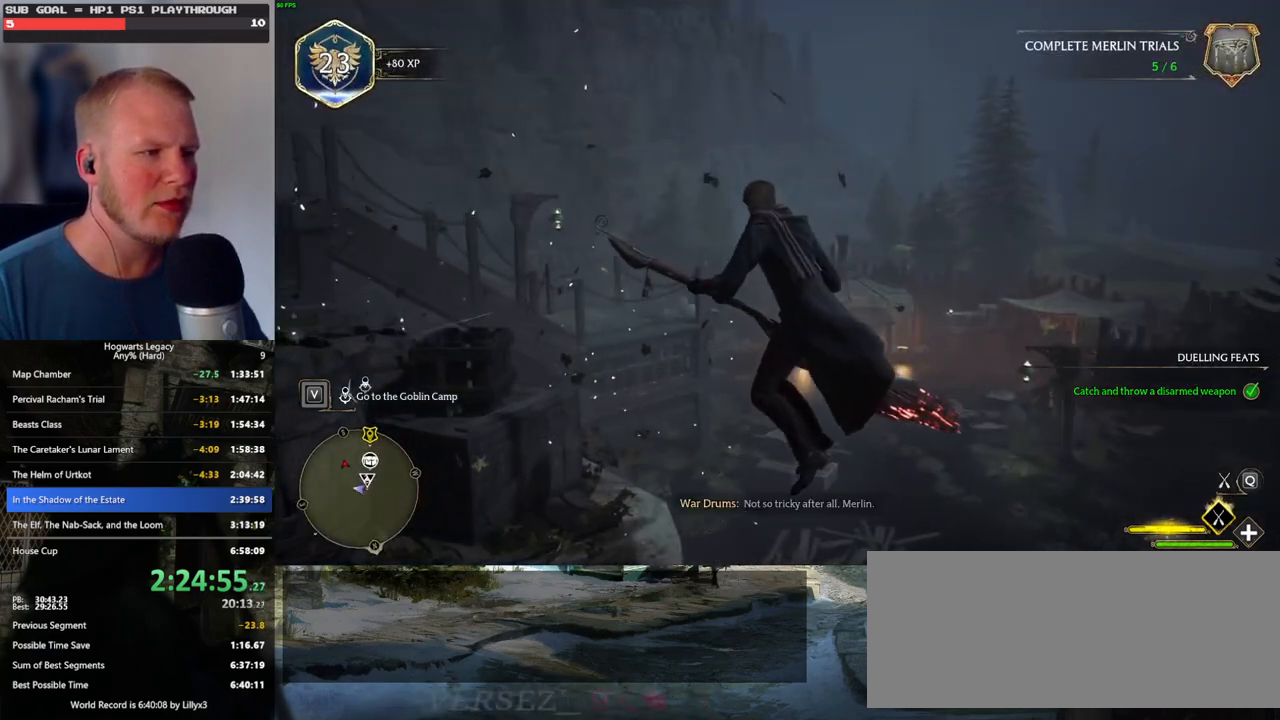
{"keys": ["d", "w"], "mouse": [], "events": [[100, "d", "up"], [216, "d", "down"]]}
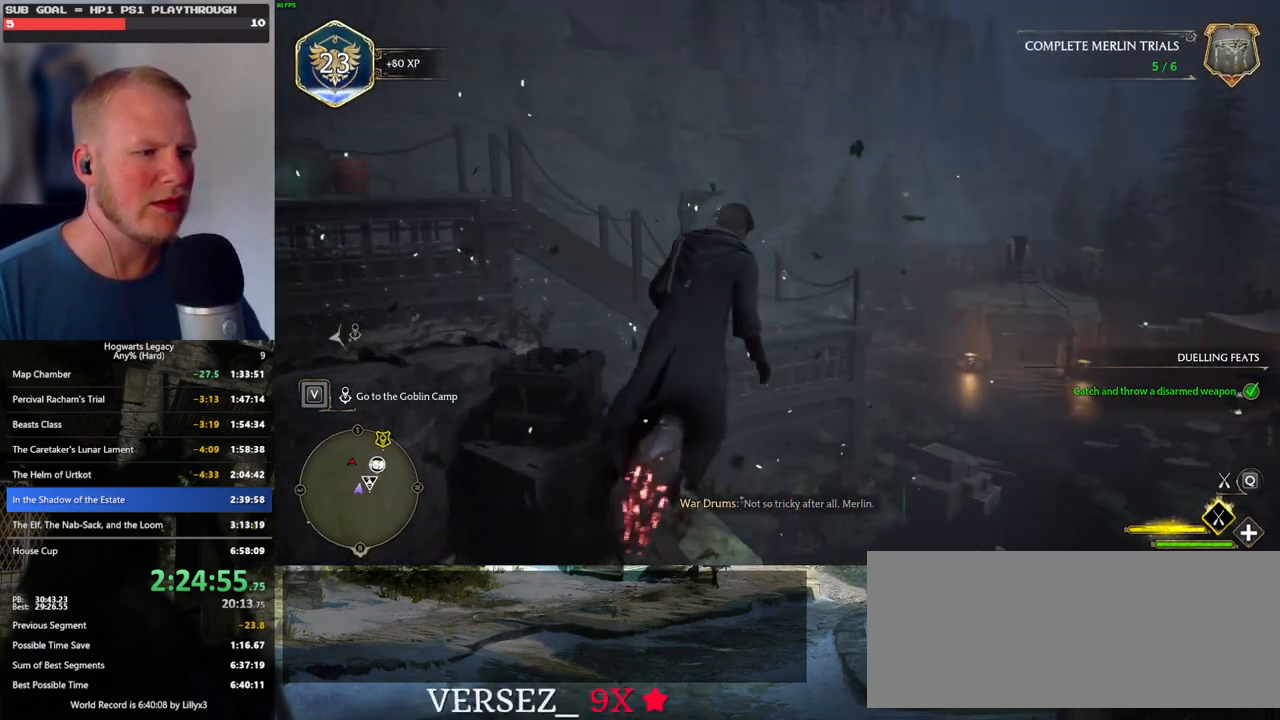
{"keys": ["ctrl_l", "d", "w"], "mouse": [], "events": [[133, "ctrl_l", "down"]]}
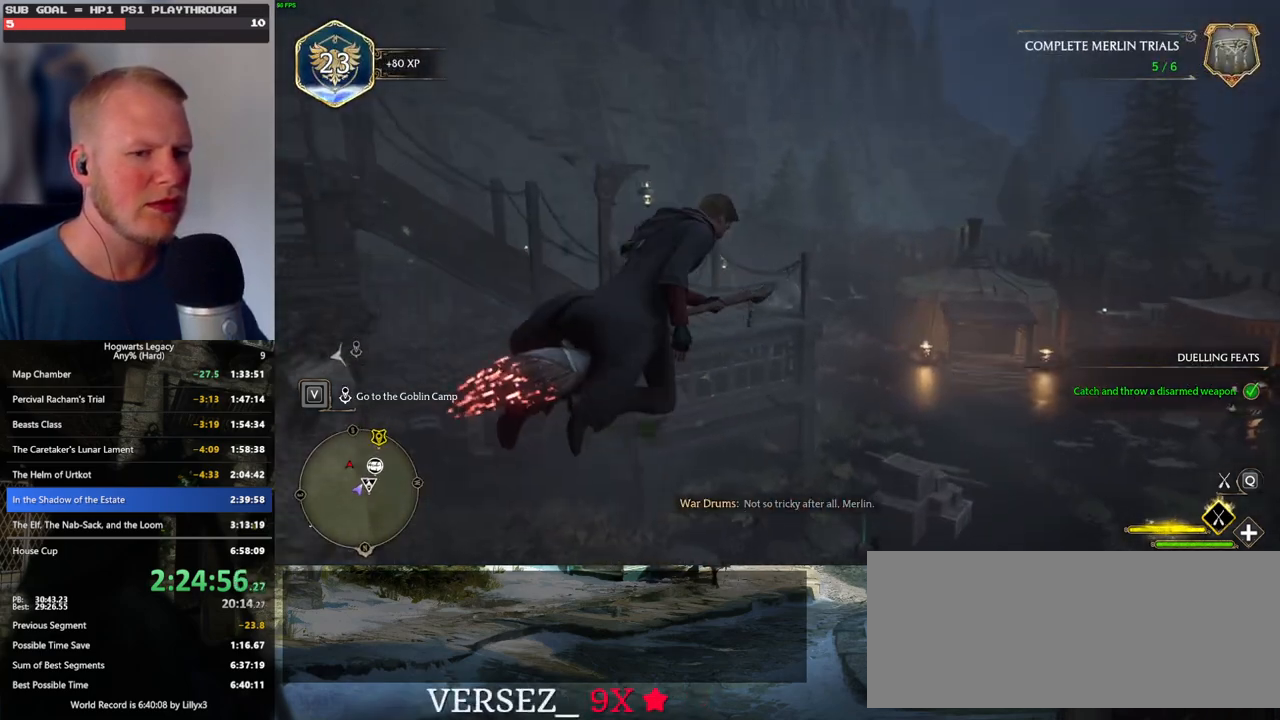
{"keys": ["d", "w"], "mouse": [], "events": [[83, "d", "up"], [383, "ctrl_l", "up"], [416, "d", "down"]]}
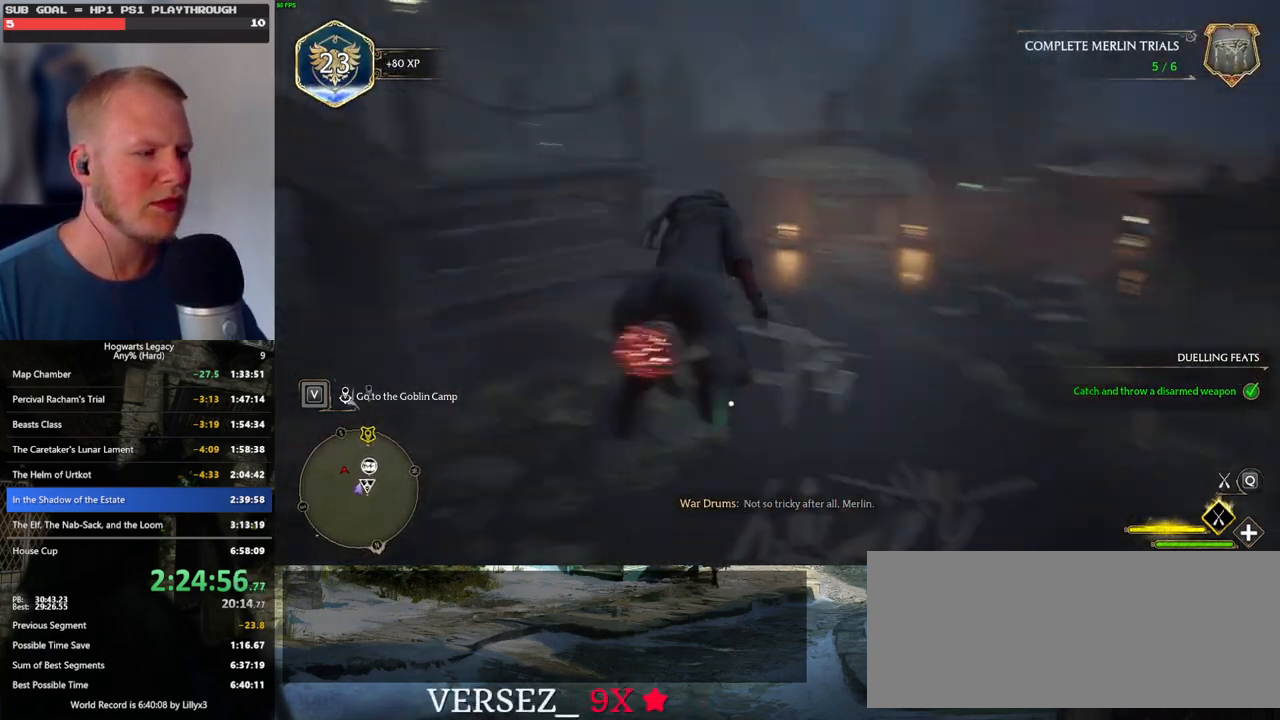
{"keys": ["w"], "mouse": ["left"], "events": [[150, "mouse_left", "down"], [216, "d", "up"]]}
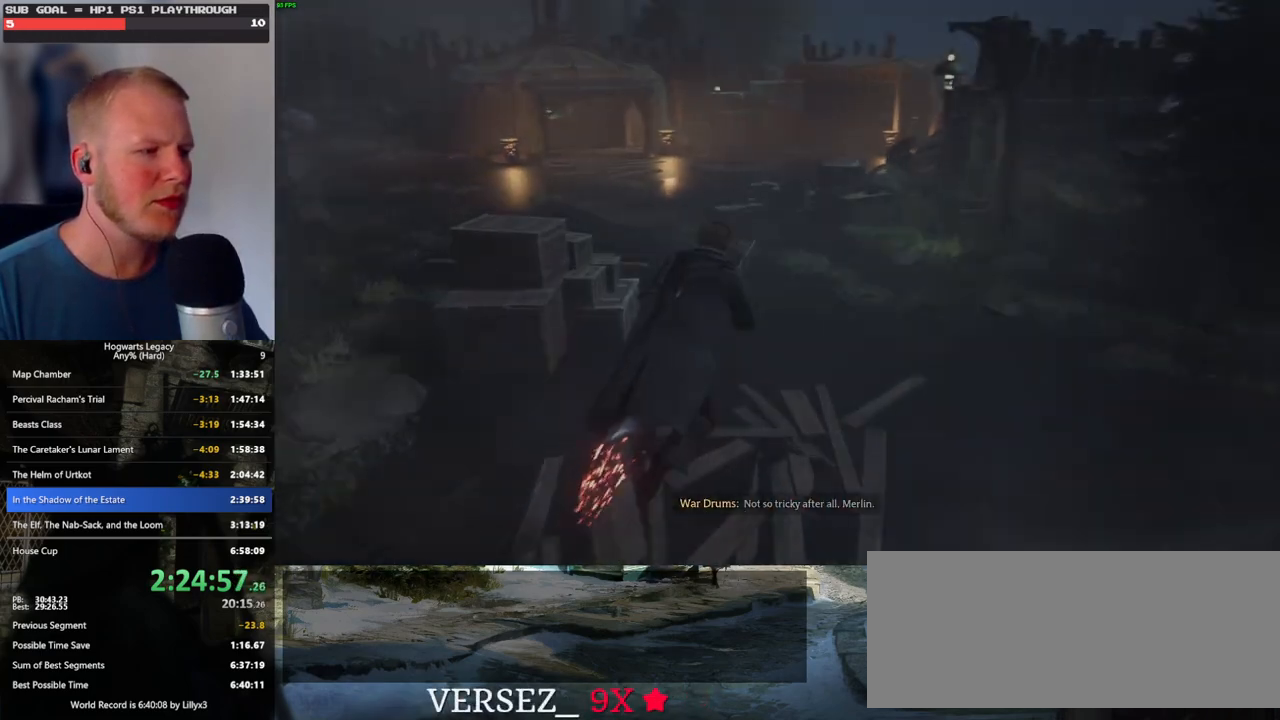
{"keys": ["b", "w"], "mouse": [], "events": [[66, "mouse_left", "up"], [166, "b", "down"], [333, "b", "up"], [416, "b", "down"]]}
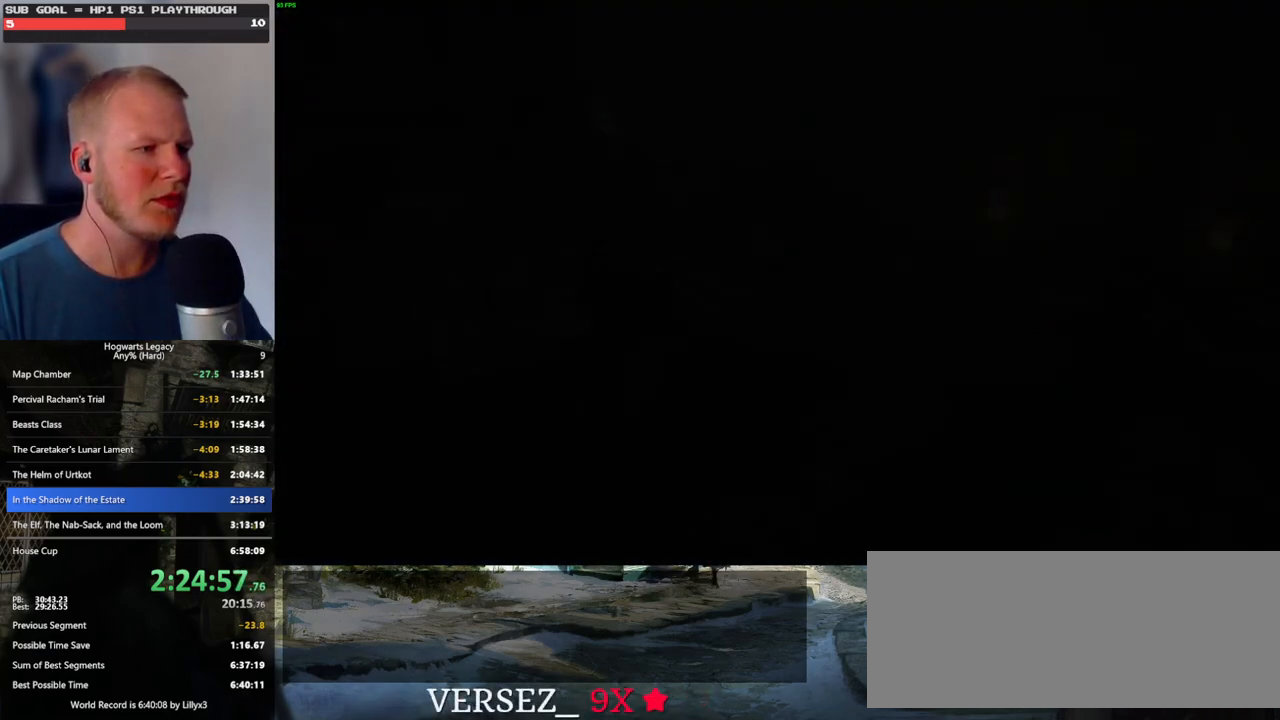
{"keys": [], "mouse": [], "events": [[66, "b", "up"], [133, "w", "up"]]}